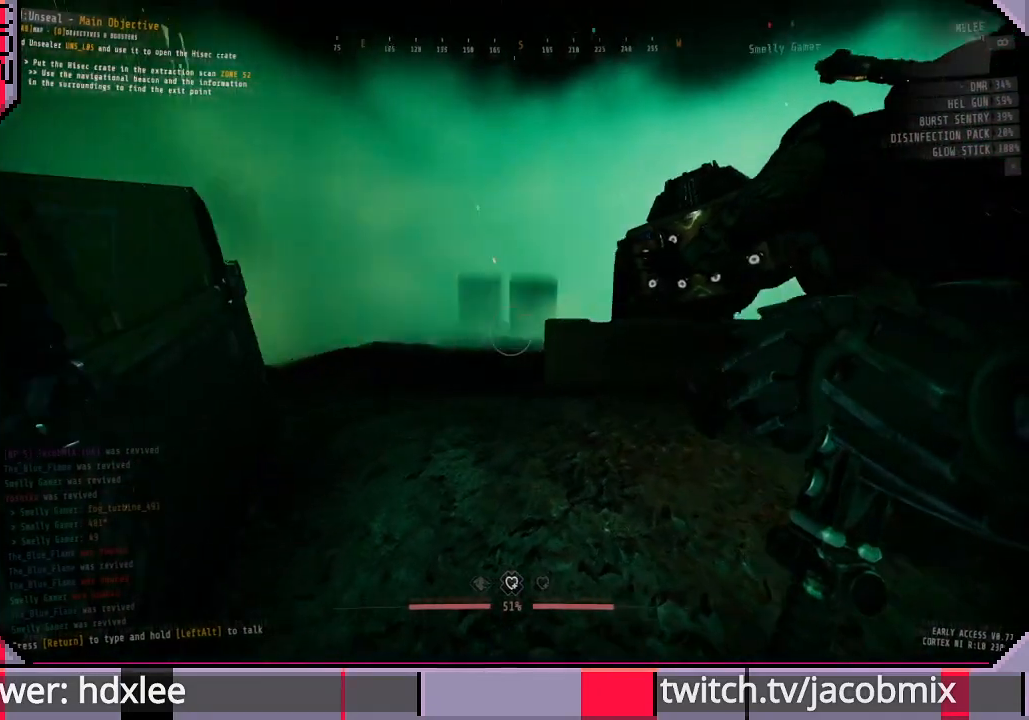
Gameplay with keyboard and mouse; each line is a JSON object with the keys and mouse buttons held at the frame after it. "events" lists presses ("down") and releases ("up") of "a", "c", "ctrl", "d", "e", "f", "q", "r", "s", "shift", "space", "t", "tab", "w", "x", "z", "mouse_left", "mouse_wheel", "mouse_right", "mouse_mb4" and "mouse_mb5" between this image and that frame as [ms after this image, input, new state], when the widget could be followed in between. "mouse_left", "mouse_wheel", "mouse_right", "mouse_mb4", "mouse_mb5" = the "left", "wheel", "right", "mb4", "mb5" buttons of the "mouse" list. No other keys are recorded. "wheel" means that the mouse wheel is clicked or scrolled. Mouse movement is not recorded.
{"keys": ["w"], "mouse": [], "events": [[433, "w", "down"]]}
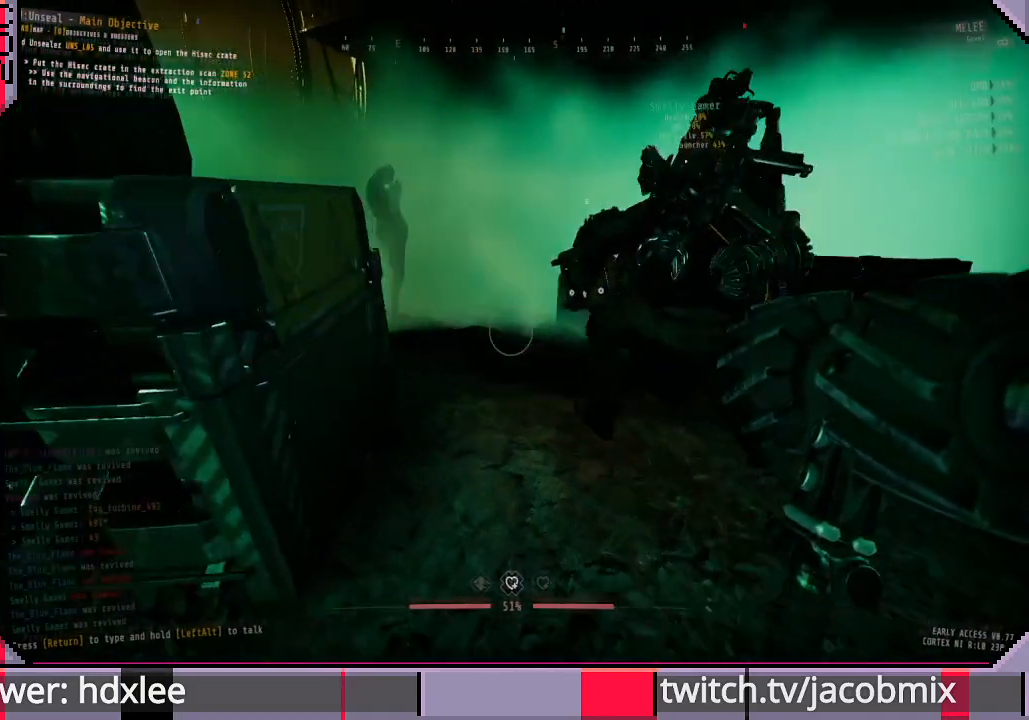
{"keys": ["w"], "mouse": [], "events": [[367, "a", "down"], [400, "a", "up"]]}
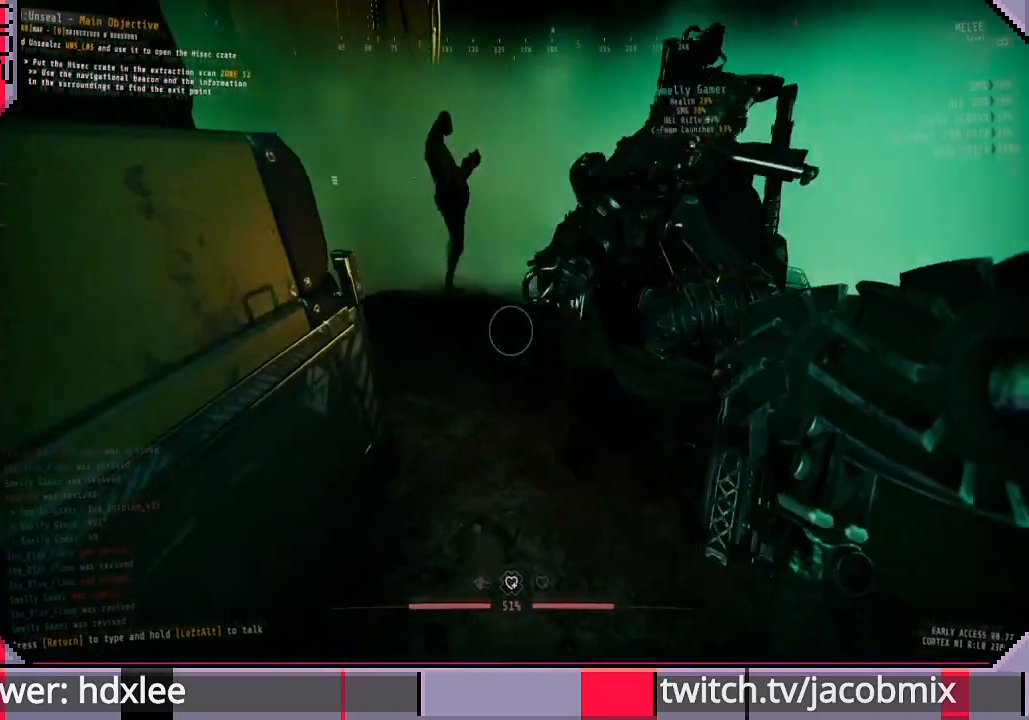
{"keys": ["w"], "mouse": [], "events": []}
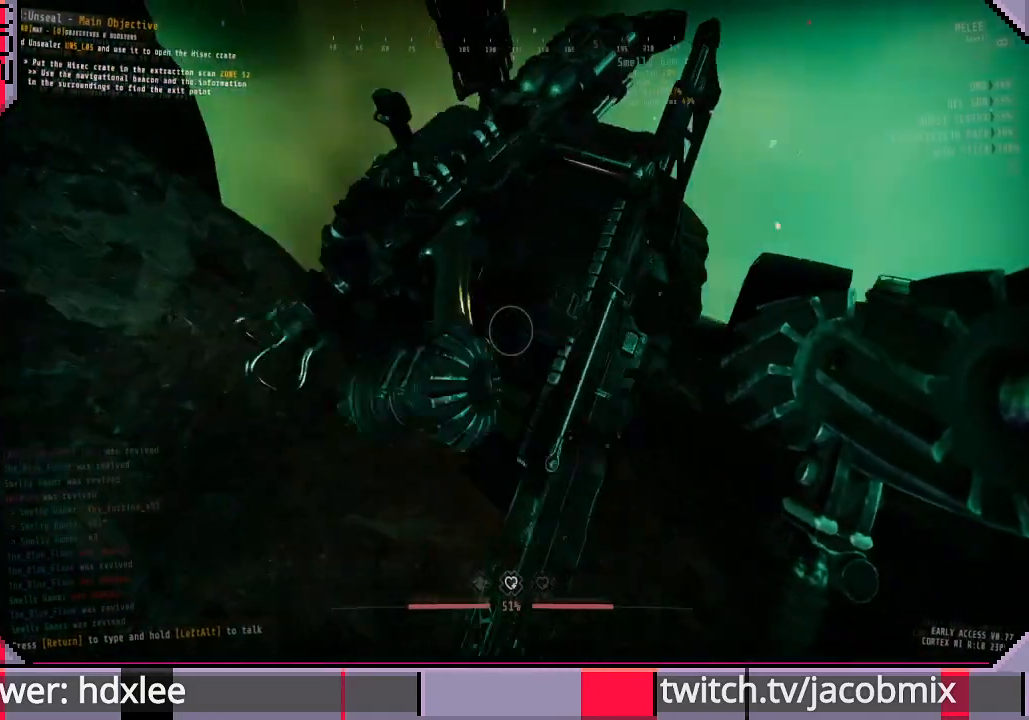
{"keys": [], "mouse": [], "events": [[167, "a", "down"], [300, "a", "up"], [300, "w", "up"]]}